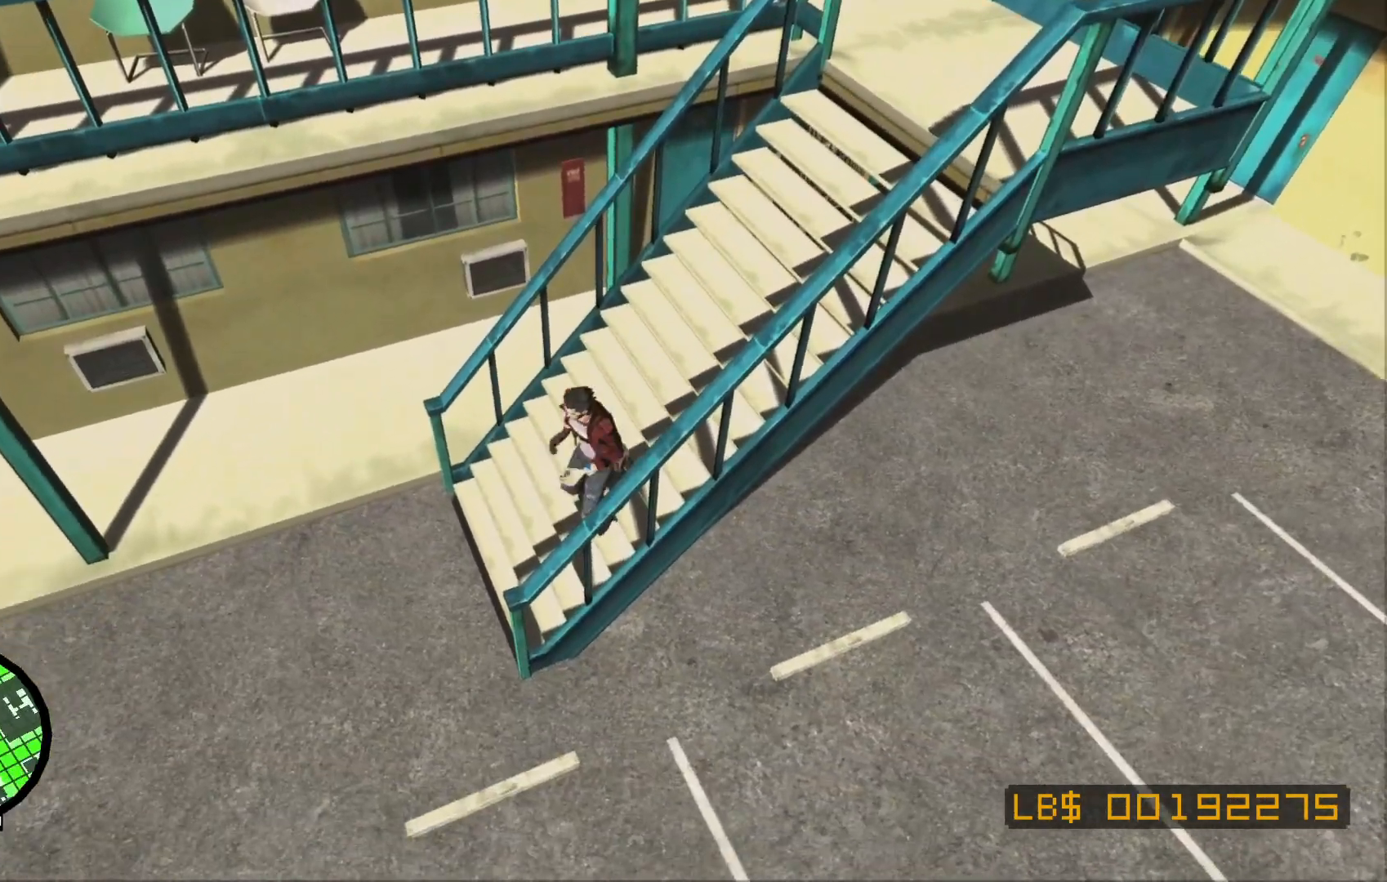
Gameplay with a controller (Xbox layout); each line is a JSON object with the inputs held at the frame after it (dt_ms = milliseconds from this image to that frame). "events" lists button and stick changes between this image and that frame as [ms after this image, input, new state], when the widget could be followed in between. Not read: A HOME L2 L3 R1 R2 R3 SELECT X.
{"dt_ms": 500, "buttons": [], "left_stick": "left", "right_stick": "center", "events": [[167, "B", "down"], [267, "B", "up"], [433, "left_stick", "left"]]}
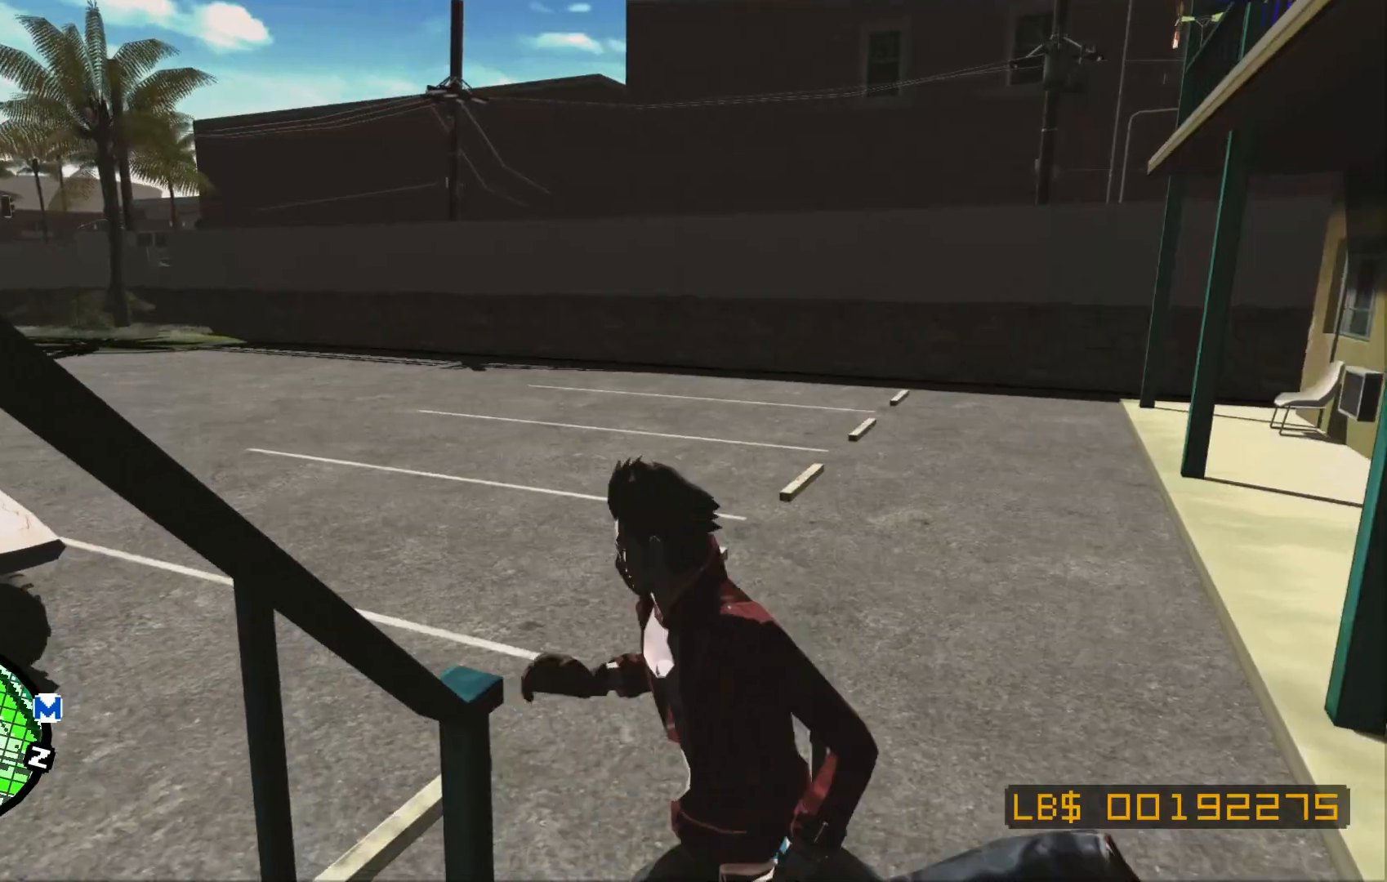
{"dt_ms": 500, "buttons": [], "left_stick": "up", "right_stick": "center", "events": [[267, "left_stick", "up"]]}
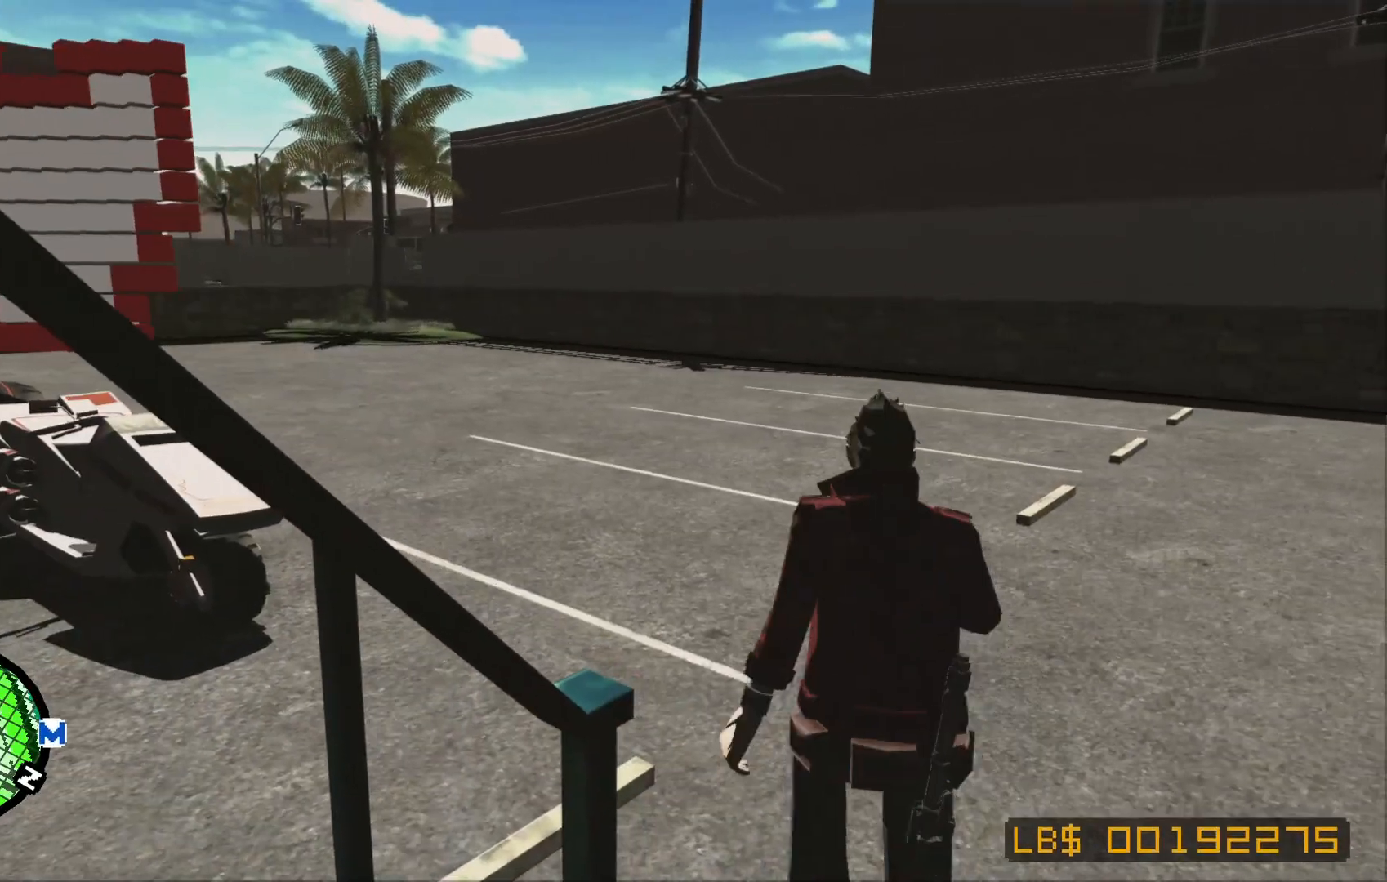
{"dt_ms": 500, "buttons": [], "left_stick": "up-left", "right_stick": "center", "events": [[133, "left_stick", "up-left"]]}
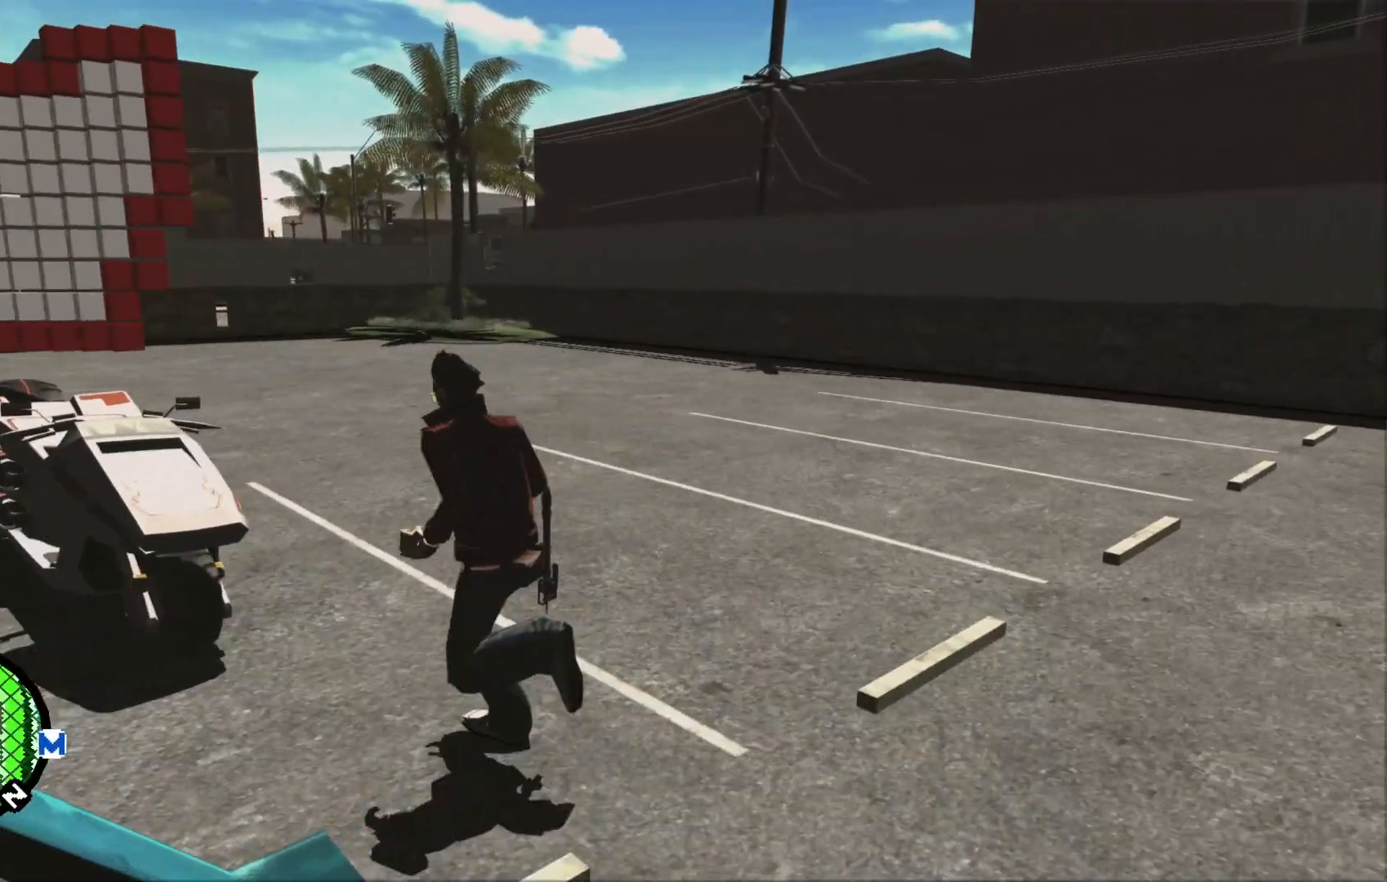
{"dt_ms": 500, "buttons": [], "left_stick": "up-left", "right_stick": "center"}
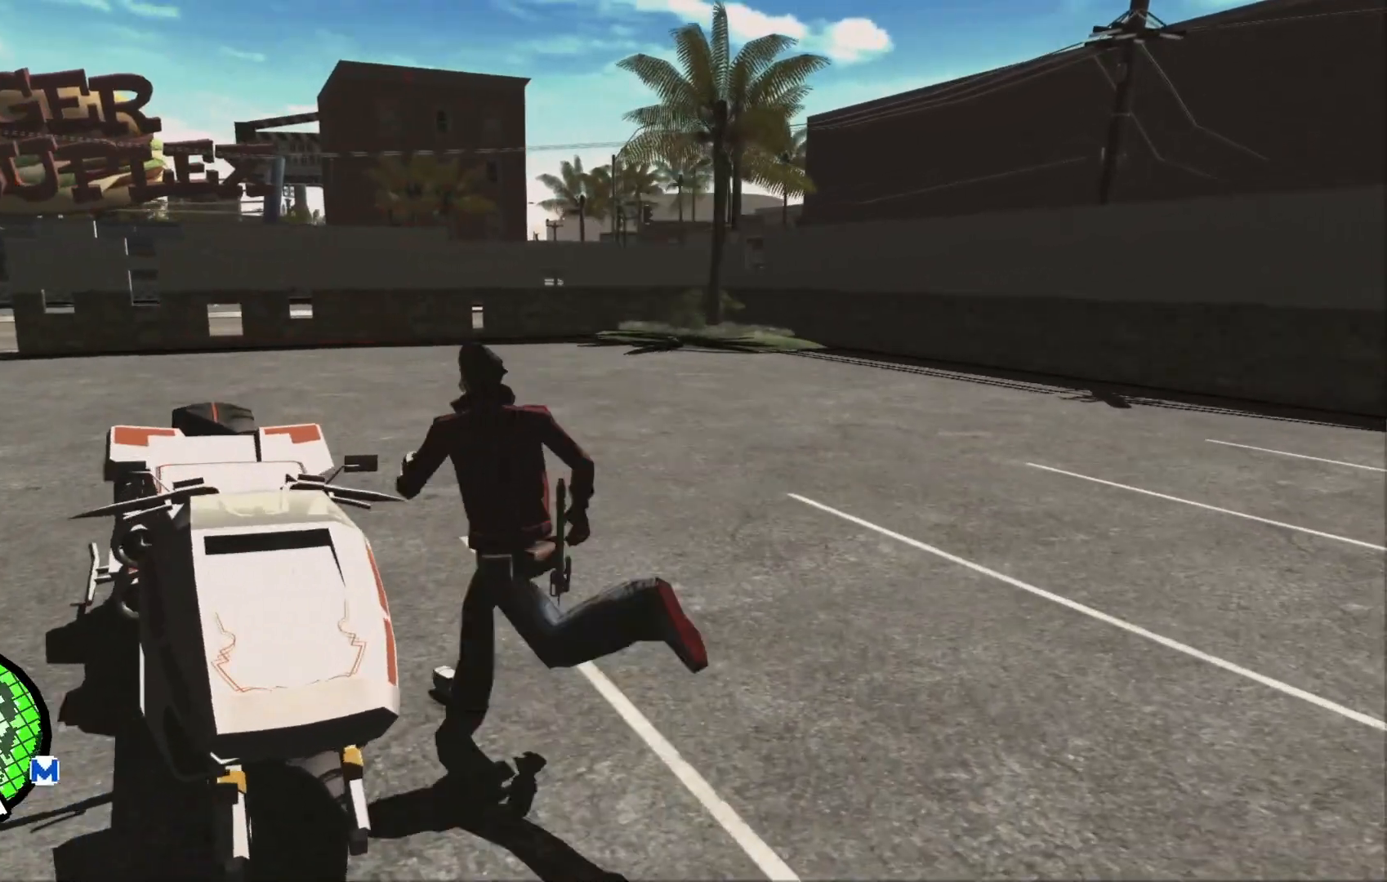
{"dt_ms": 500, "buttons": [], "left_stick": "center", "right_stick": "center", "events": [[33, "left_stick", "center"]]}
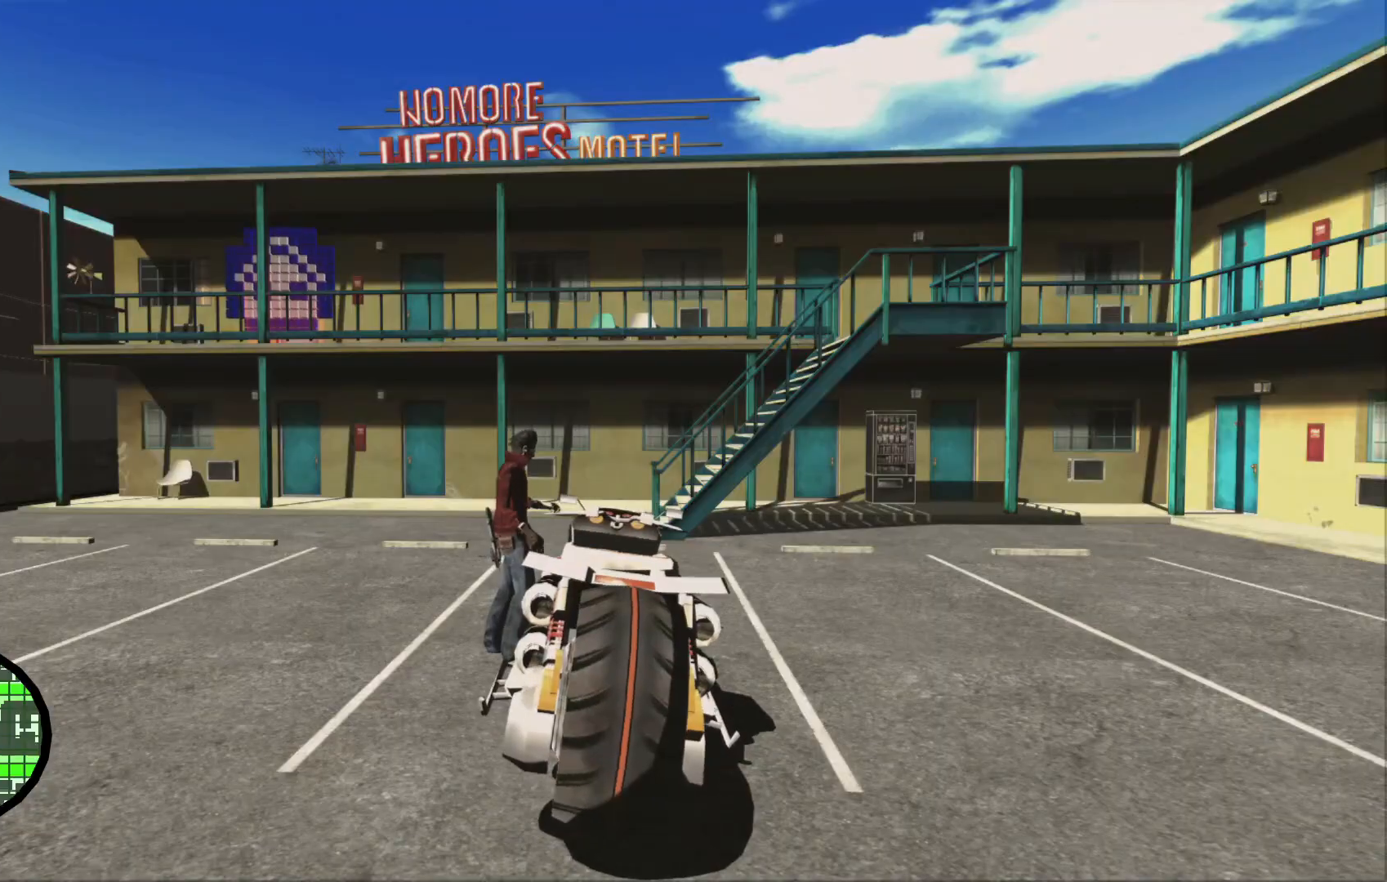
{"dt_ms": 1000, "buttons": [], "left_stick": "center", "right_stick": "center"}